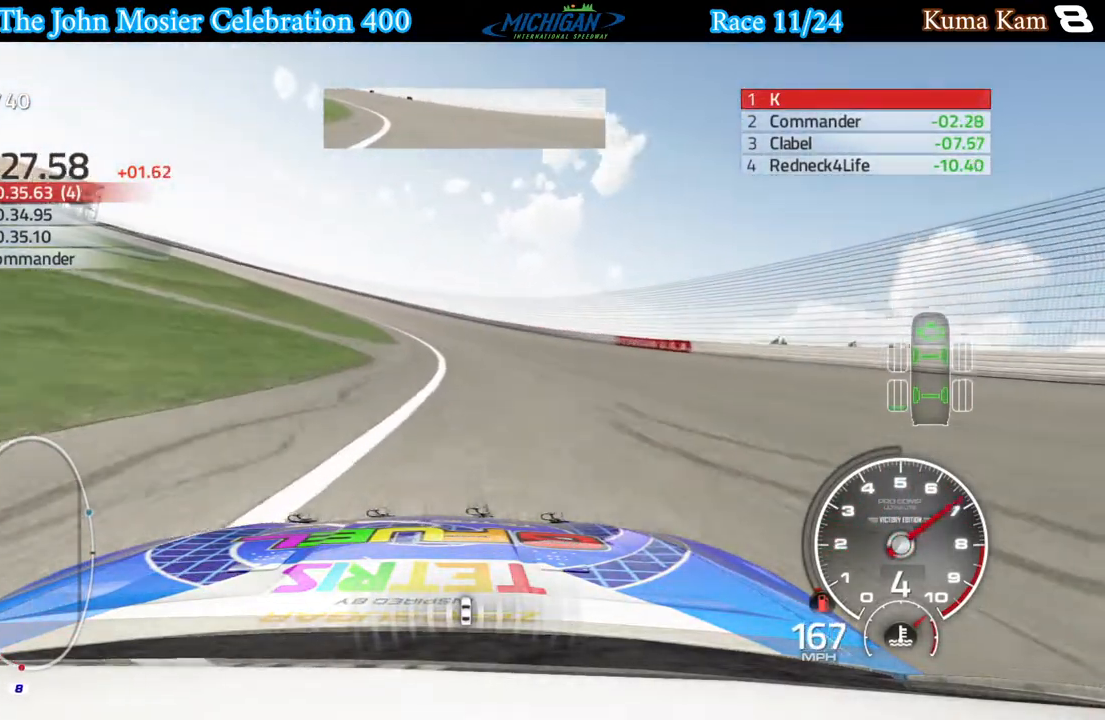
Gameplay with a controller (Xbox layout); each line is a JSON object with the inputs held at the frame after it. "events" lists button and stick changes between this image and that frame as [ms after this image, input, new state], when the widget could be followed in between.
{"buttons": ["R2"], "left_stick": "left", "right_stick": "center", "events": []}
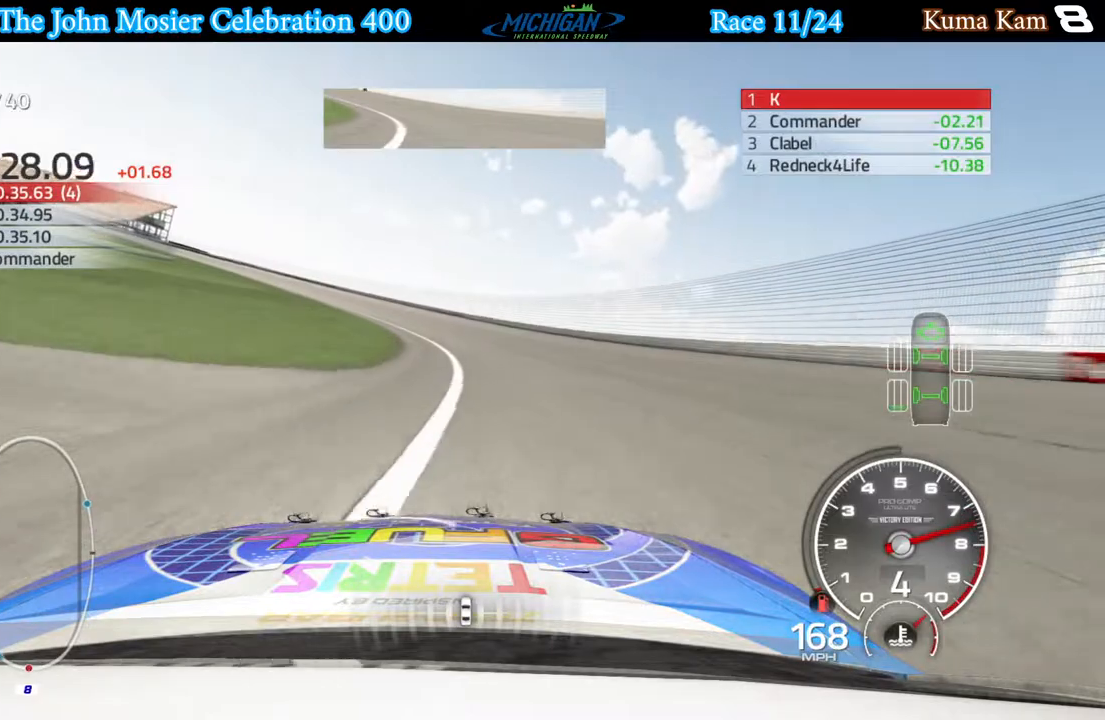
{"buttons": ["R2"], "left_stick": "left", "right_stick": "center", "events": []}
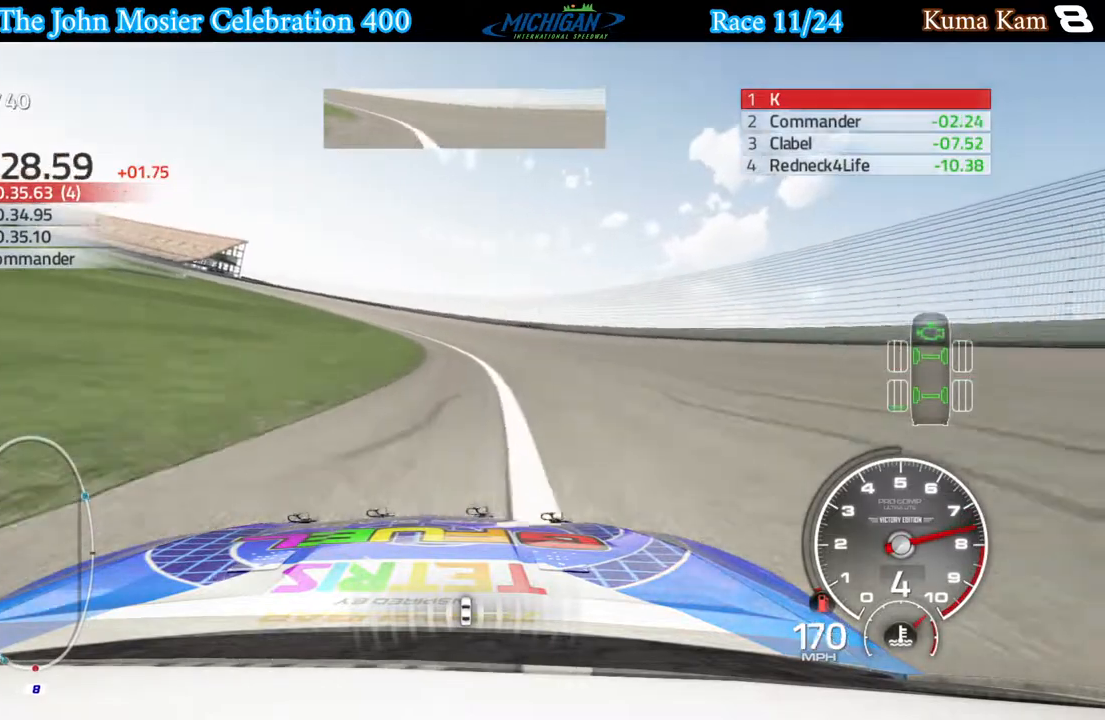
{"buttons": ["R2"], "left_stick": "left", "right_stick": "center", "events": [[167, "left_stick", "center"], [267, "left_stick", "left"]]}
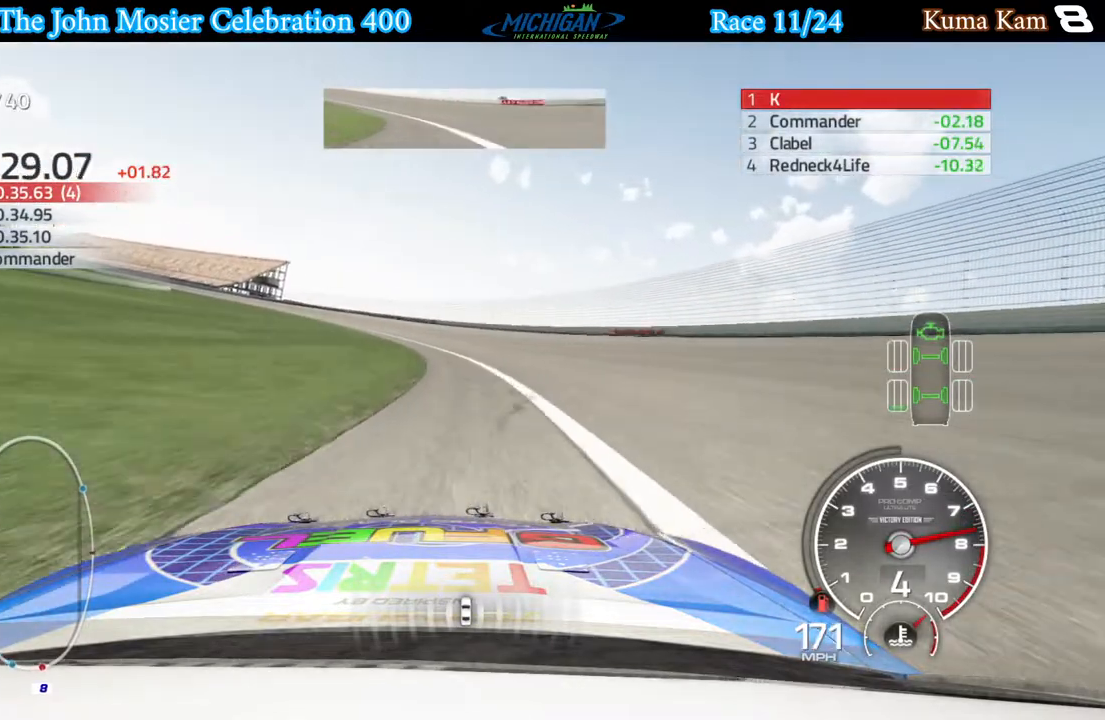
{"buttons": ["R2"], "left_stick": "left", "right_stick": "center", "events": []}
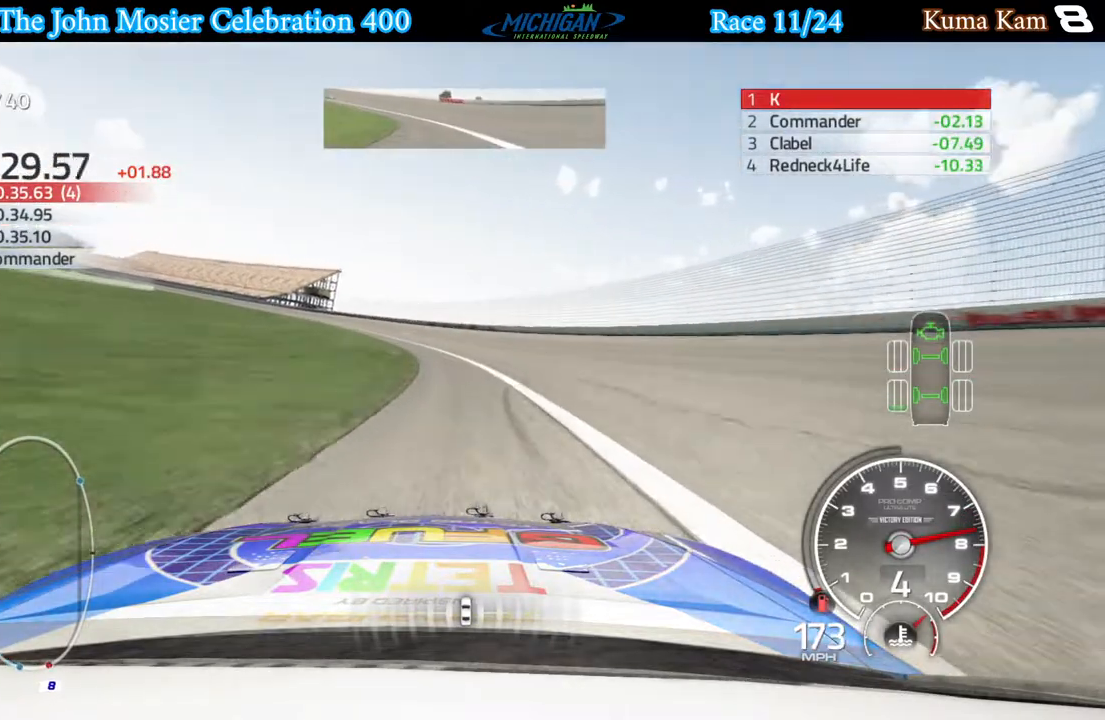
{"buttons": ["R2"], "left_stick": "left", "right_stick": "center", "events": []}
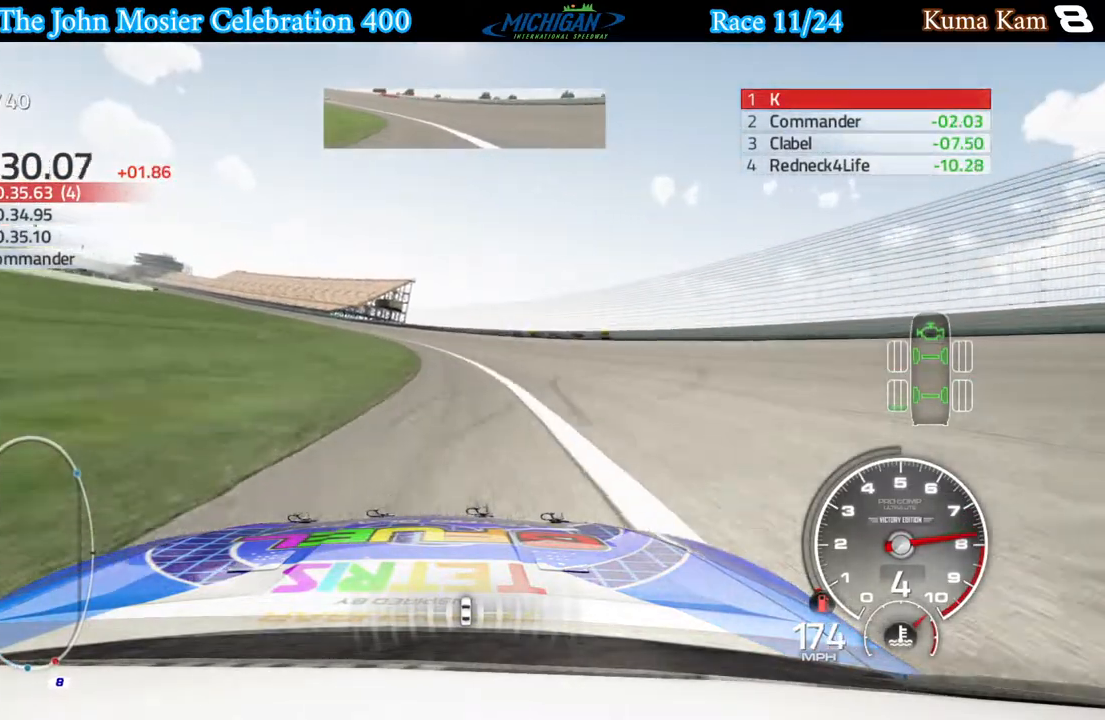
{"buttons": ["R2"], "left_stick": "left", "right_stick": "center", "events": []}
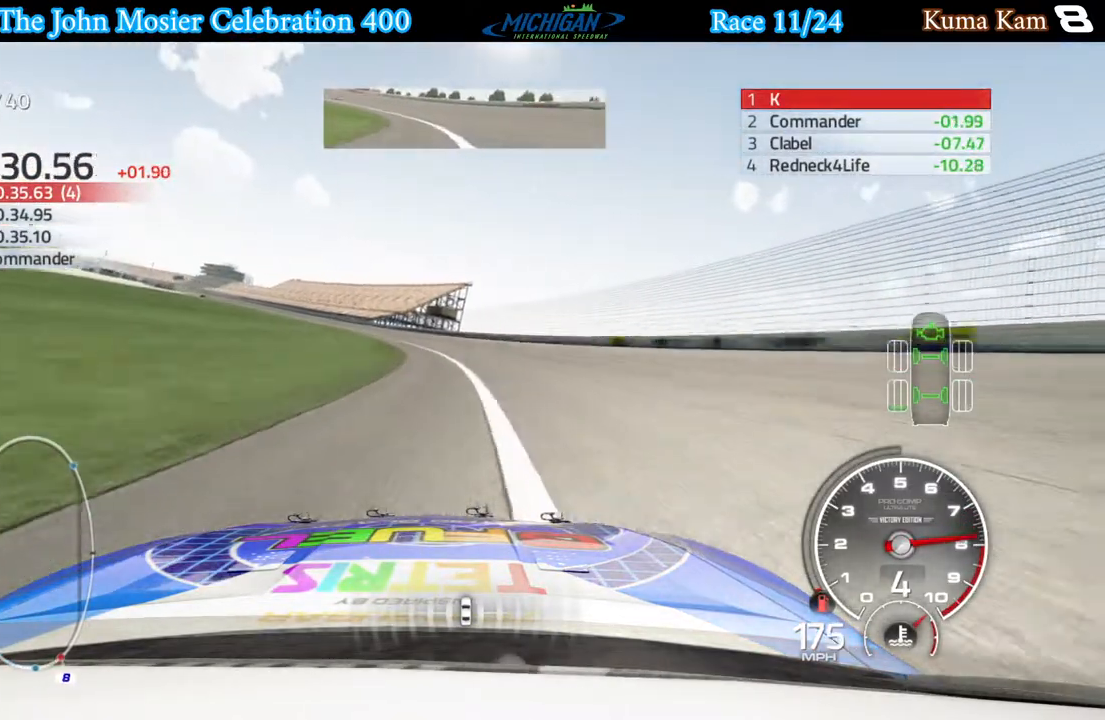
{"buttons": ["R2"], "left_stick": "left", "right_stick": "center", "events": []}
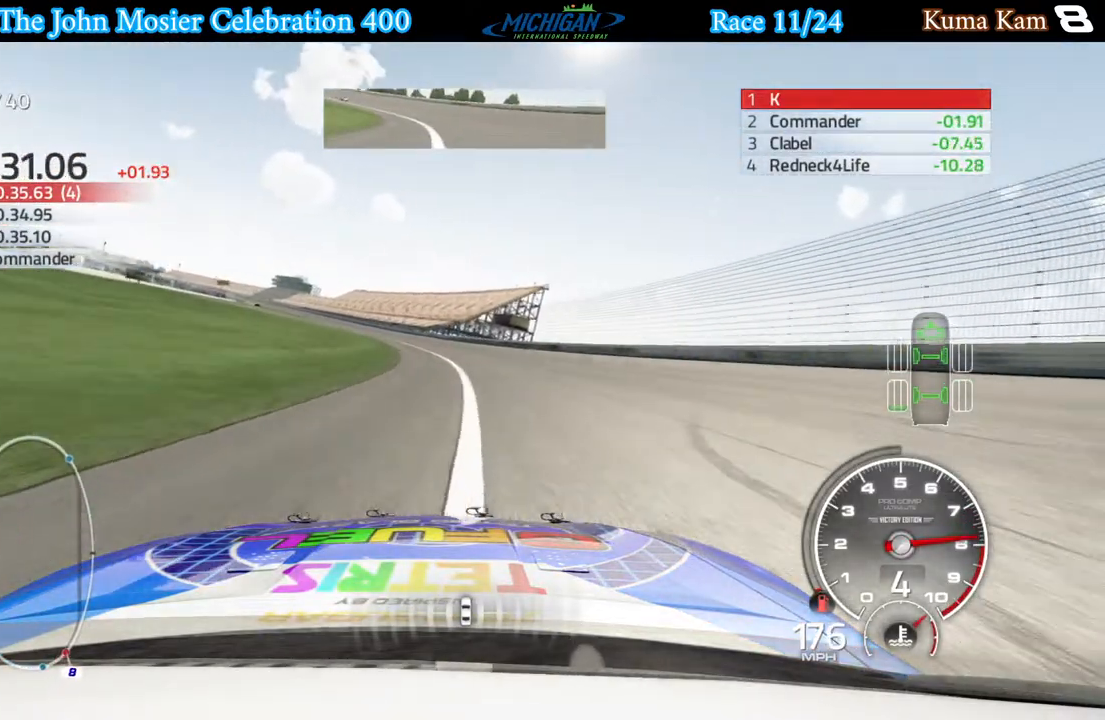
{"buttons": ["R2"], "left_stick": "left", "right_stick": "center", "events": []}
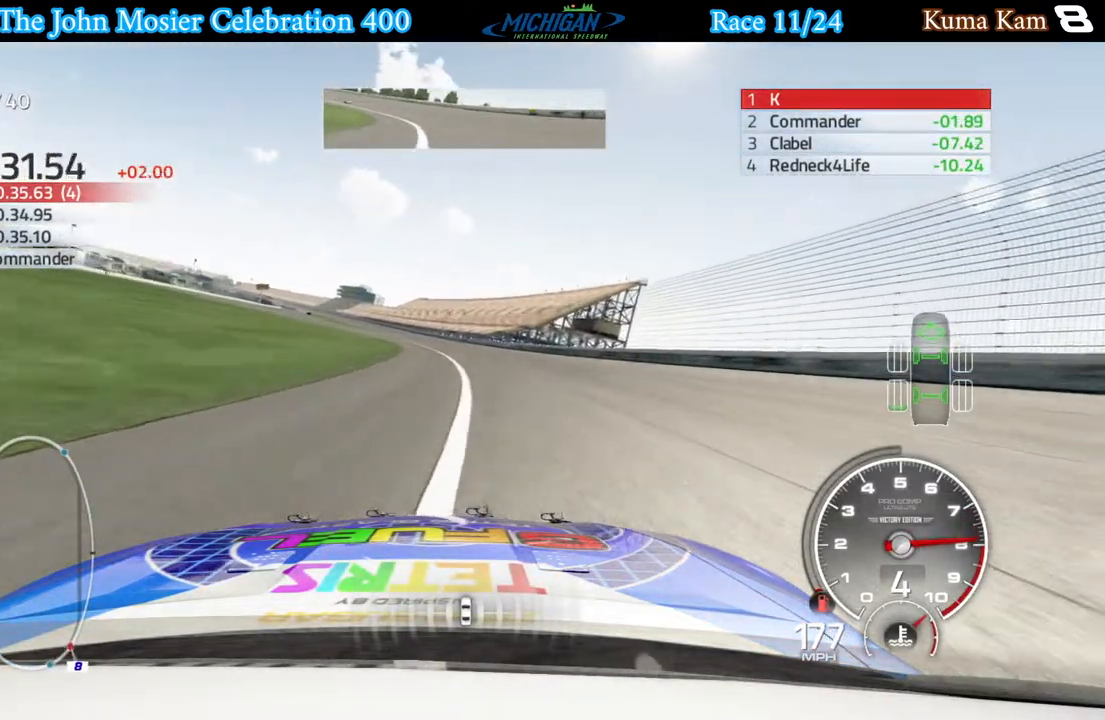
{"buttons": ["R2"], "left_stick": "left", "right_stick": "center", "events": []}
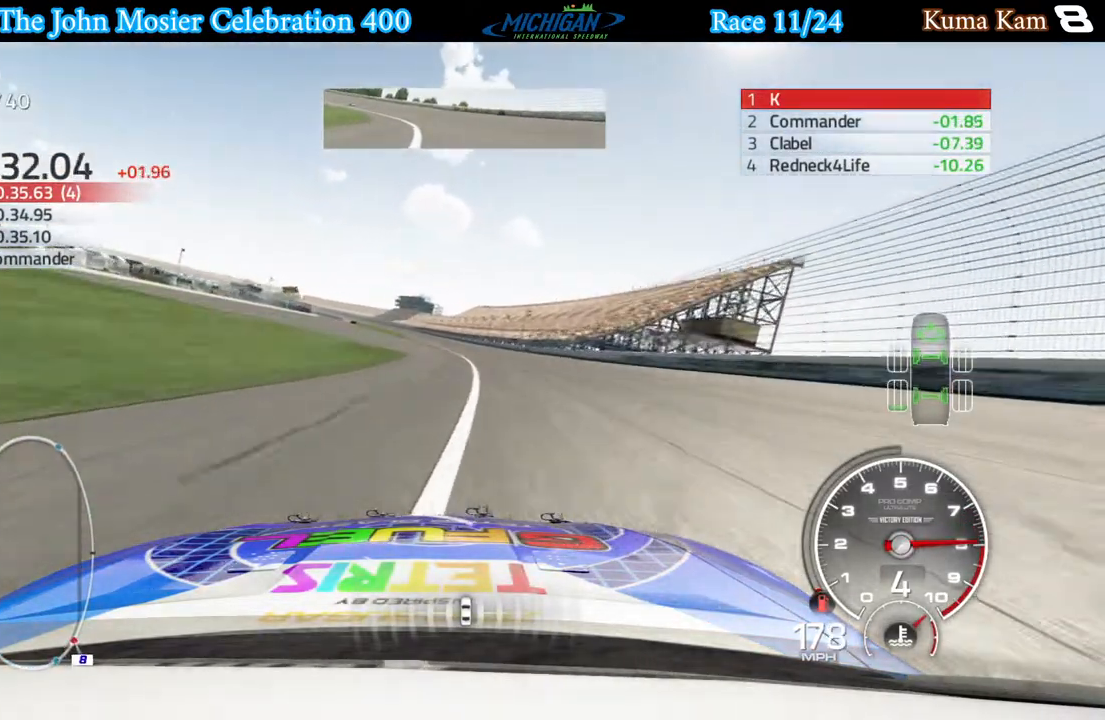
{"buttons": ["R2"], "left_stick": "center", "right_stick": "center", "events": [[100, "left_stick", "center"], [217, "left_stick", "left"], [367, "left_stick", "center"]]}
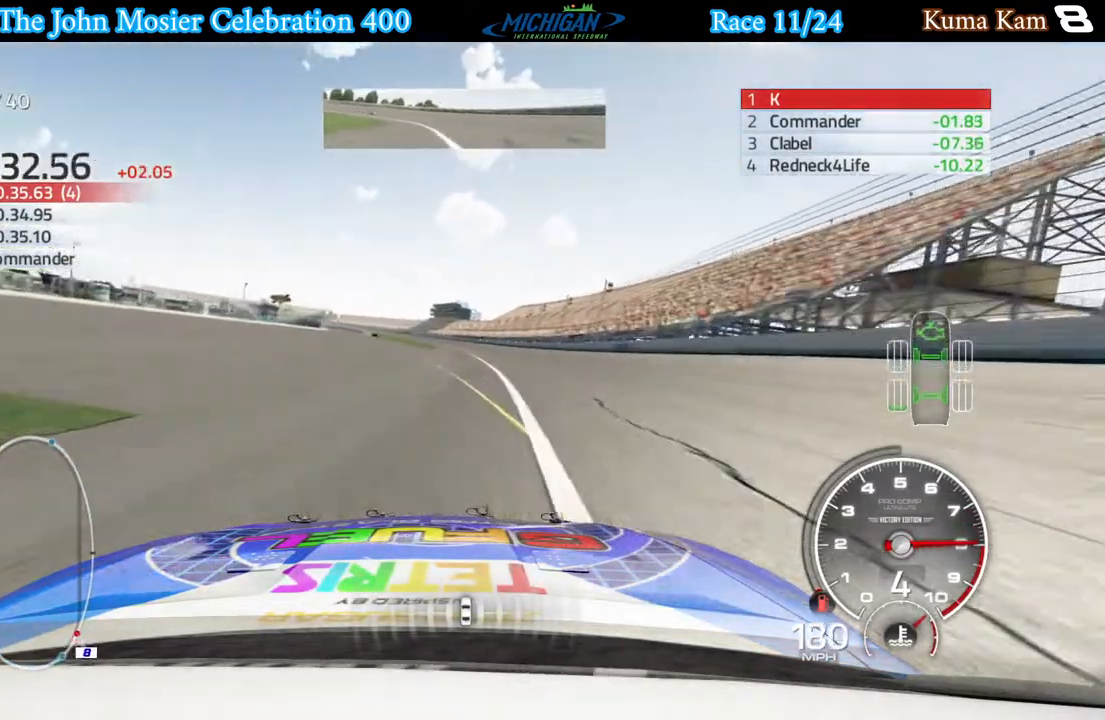
{"buttons": ["R2"], "left_stick": "center", "right_stick": "center", "events": [[50, "left_stick", "left"], [500, "left_stick", "center"]]}
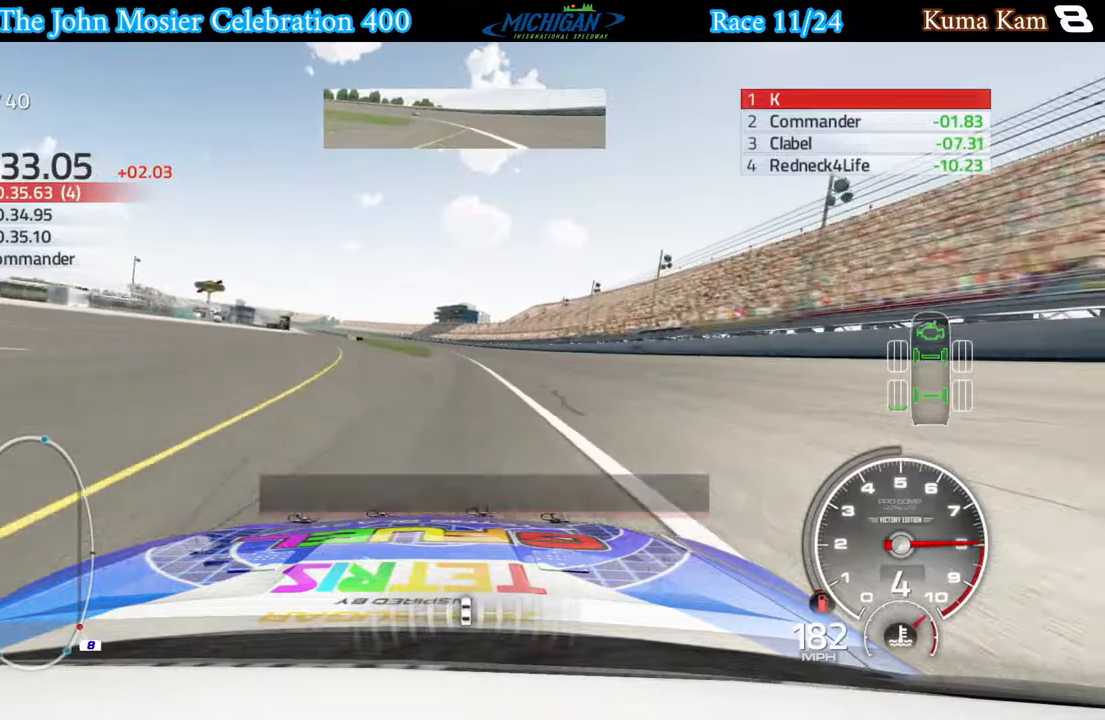
{"buttons": ["R2"], "left_stick": "center", "right_stick": "center", "events": [[133, "left_stick", "left"], [317, "left_stick", "center"]]}
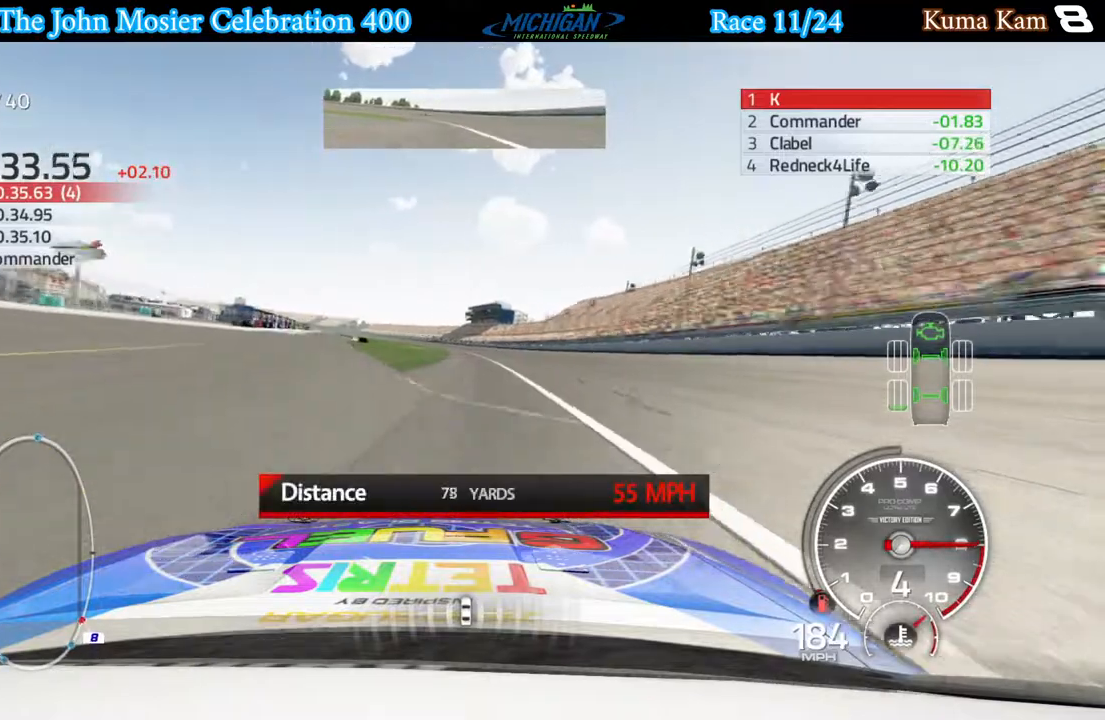
{"buttons": ["R2"], "left_stick": "left", "right_stick": "center", "events": [[483, "left_stick", "left"]]}
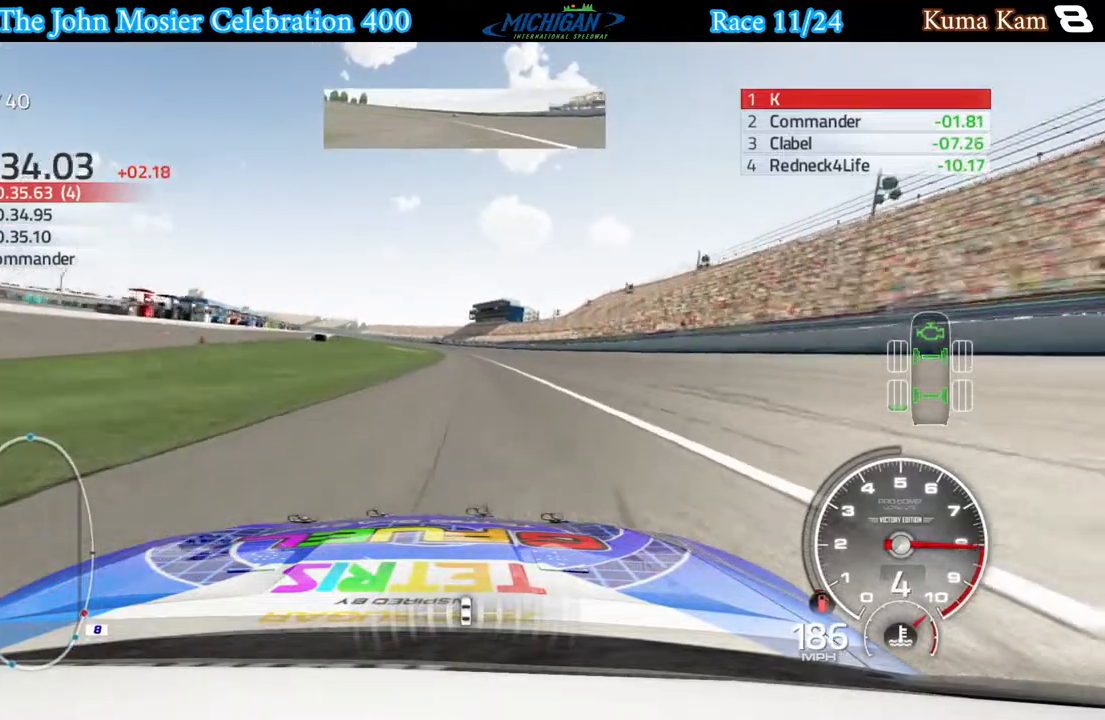
{"buttons": ["R2"], "left_stick": "center", "right_stick": "center", "events": [[117, "left_stick", "center"], [367, "left_stick", "left"], [500, "left_stick", "center"]]}
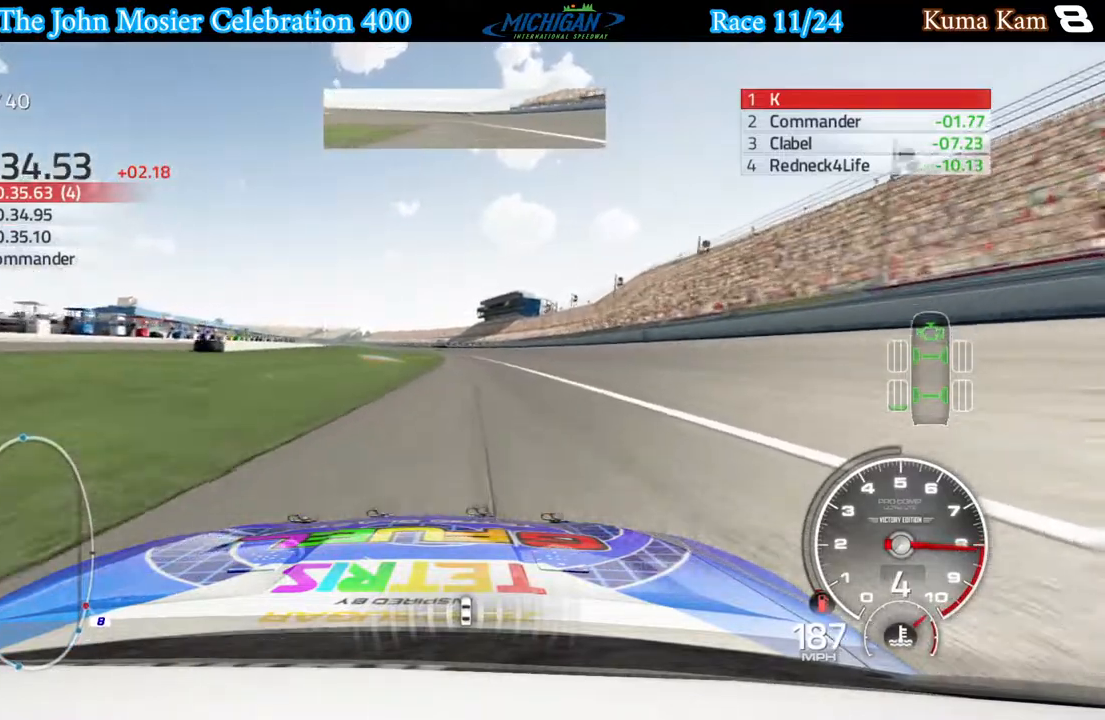
{"buttons": ["R2"], "left_stick": "center", "right_stick": "center", "events": [[133, "left_stick", "left"], [233, "left_stick", "center"]]}
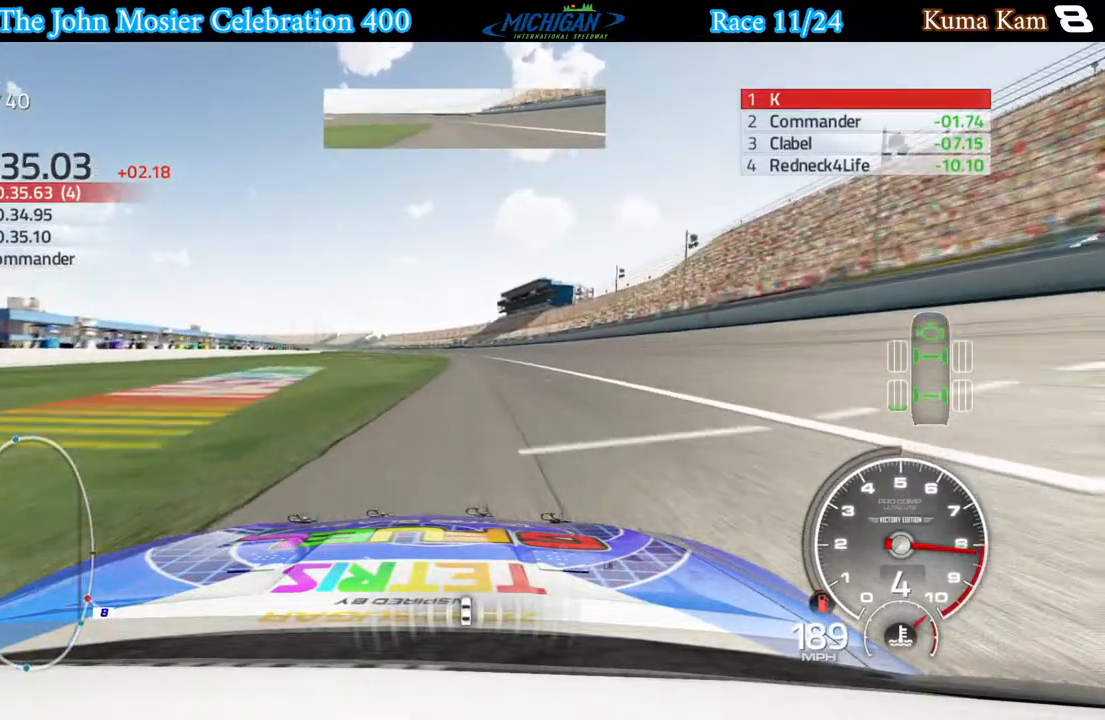
{"buttons": ["R2"], "left_stick": "center", "right_stick": "center", "events": [[150, "left_stick", "left"], [233, "left_stick", "center"]]}
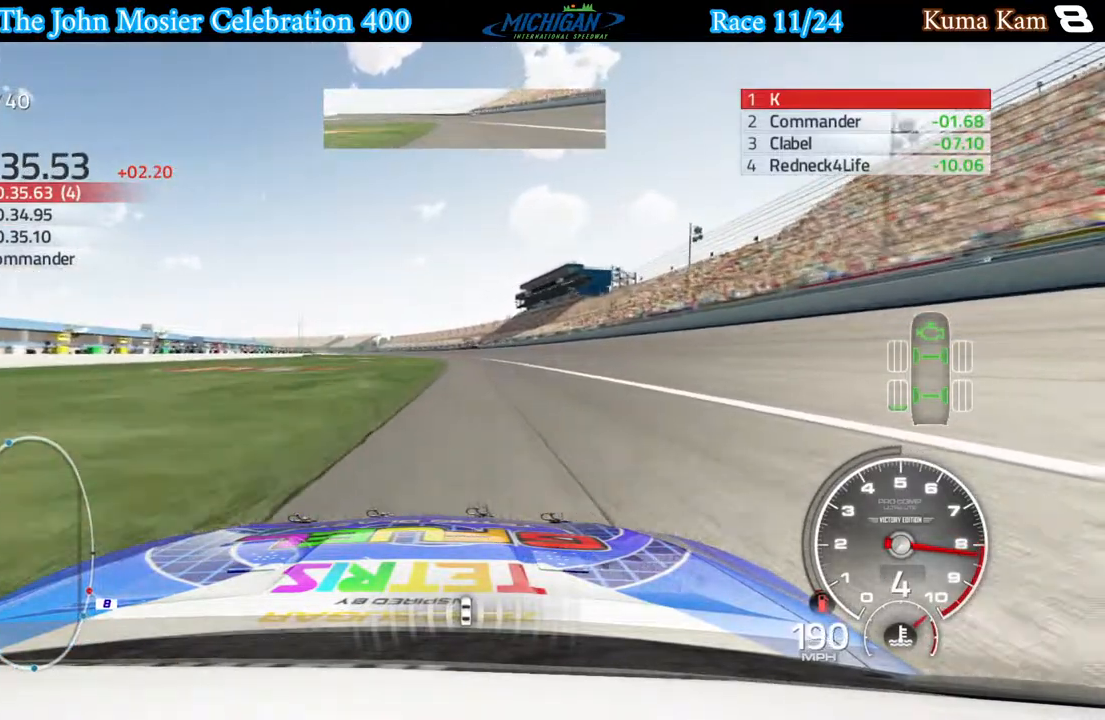
{"buttons": ["R2"], "left_stick": "left", "right_stick": "center", "events": [[167, "left_stick", "left"], [283, "left_stick", "center"], [417, "left_stick", "left"]]}
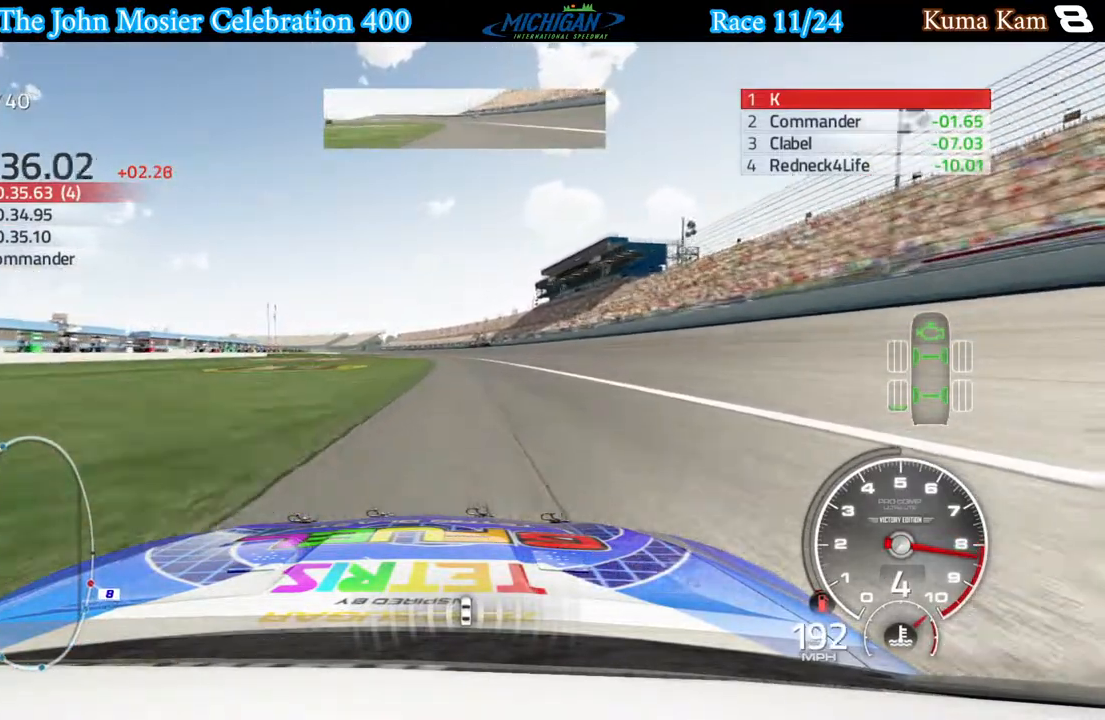
{"buttons": ["R2"], "left_stick": "left", "right_stick": "center", "events": [[67, "left_stick", "center"], [183, "left_stick", "left"], [317, "left_stick", "center"], [433, "left_stick", "left"]]}
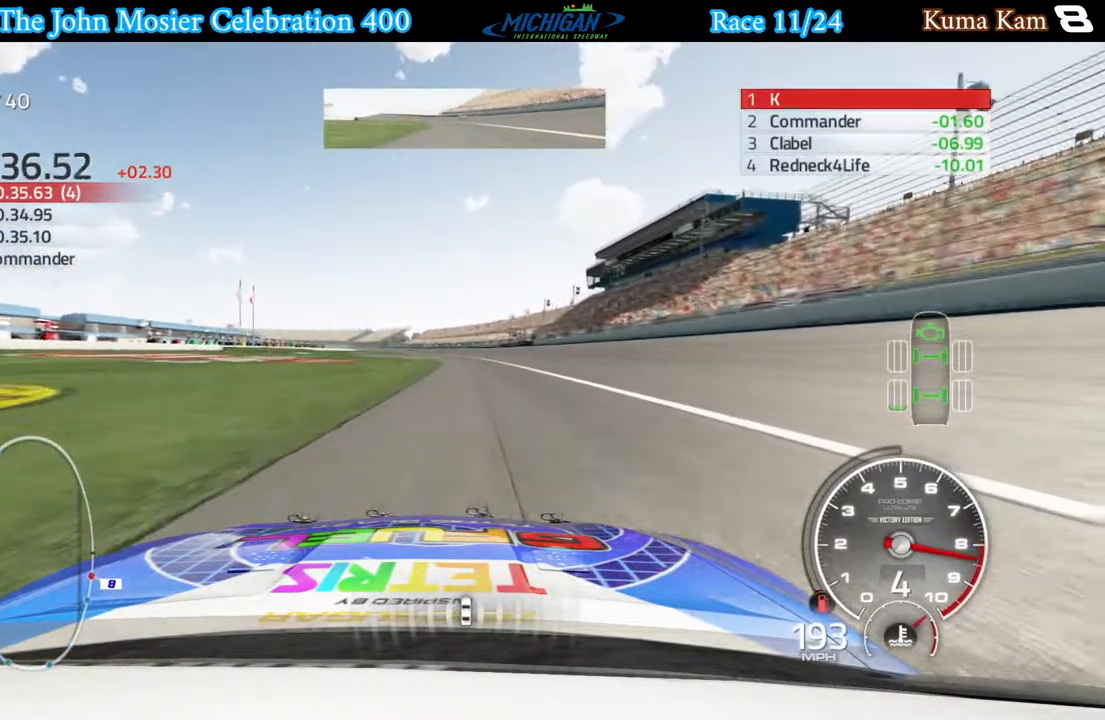
{"buttons": ["R2"], "left_stick": "left", "right_stick": "center", "events": [[33, "left_stick", "center"], [233, "left_stick", "left"], [350, "left_stick", "center"], [500, "left_stick", "left"]]}
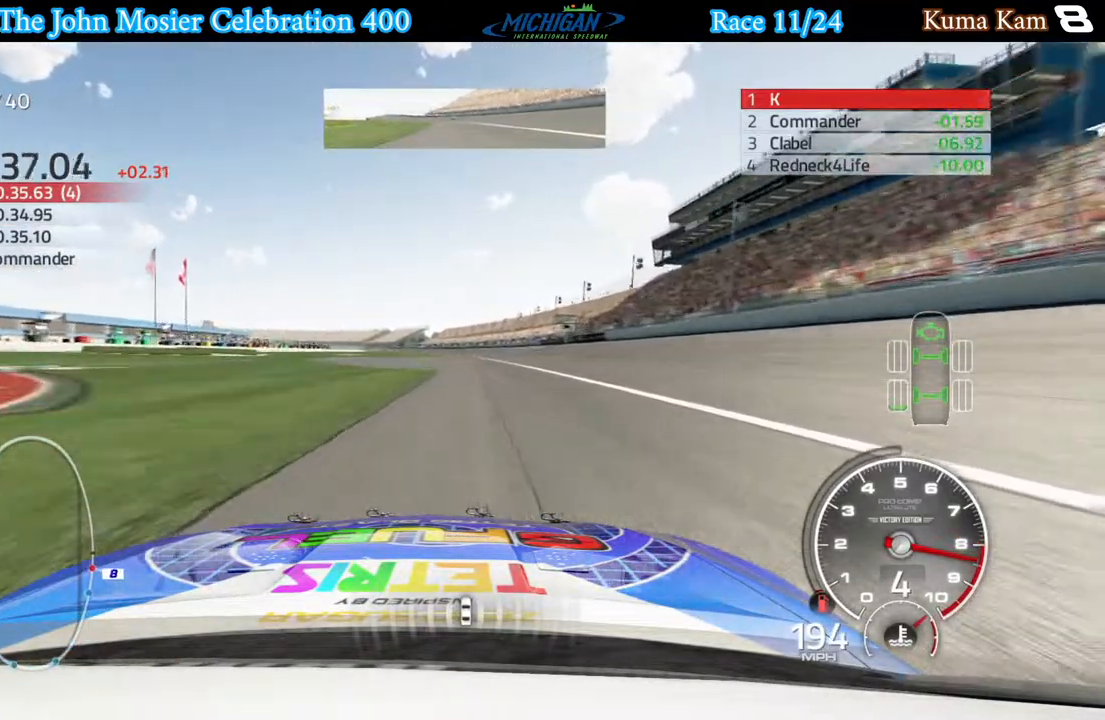
{"buttons": ["R2"], "left_stick": "center", "right_stick": "center", "events": [[117, "left_stick", "center"]]}
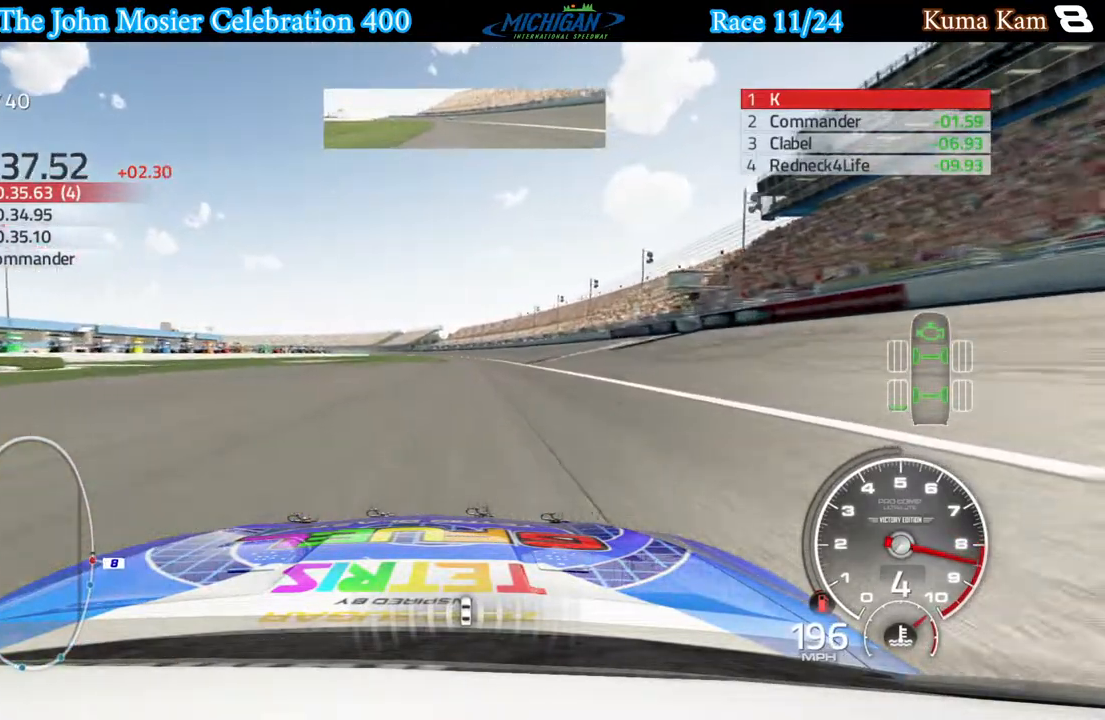
{"buttons": ["R2"], "left_stick": "center", "right_stick": "center", "events": [[300, "left_stick", "left"], [433, "left_stick", "center"]]}
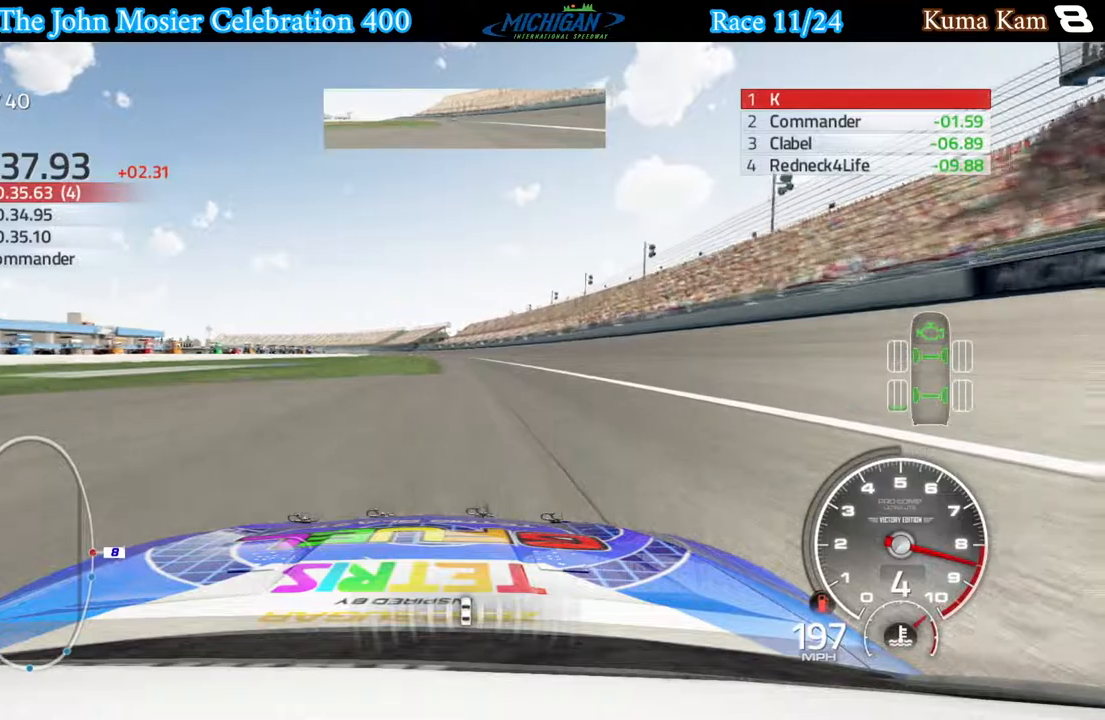
{"buttons": ["R2"], "left_stick": "center", "right_stick": "center", "events": [[50, "left_stick", "left"], [433, "left_stick", "center"]]}
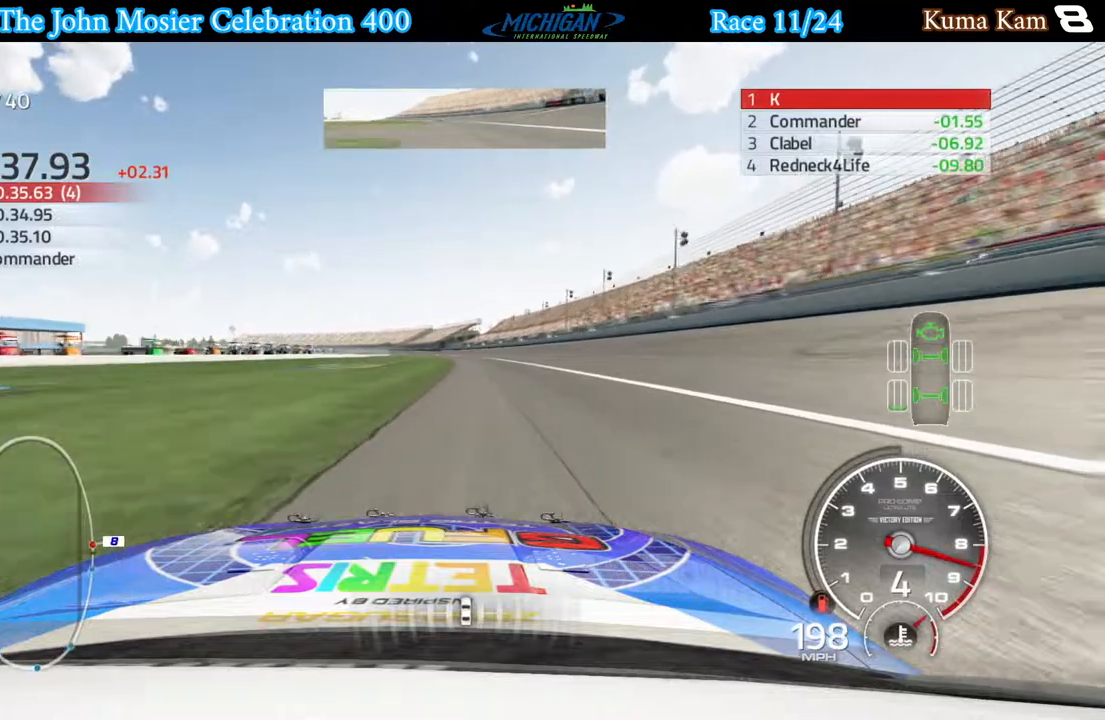
{"buttons": ["R2"], "left_stick": "center", "right_stick": "center", "events": [[100, "left_stick", "right"], [267, "left_stick", "left"], [417, "left_stick", "center"]]}
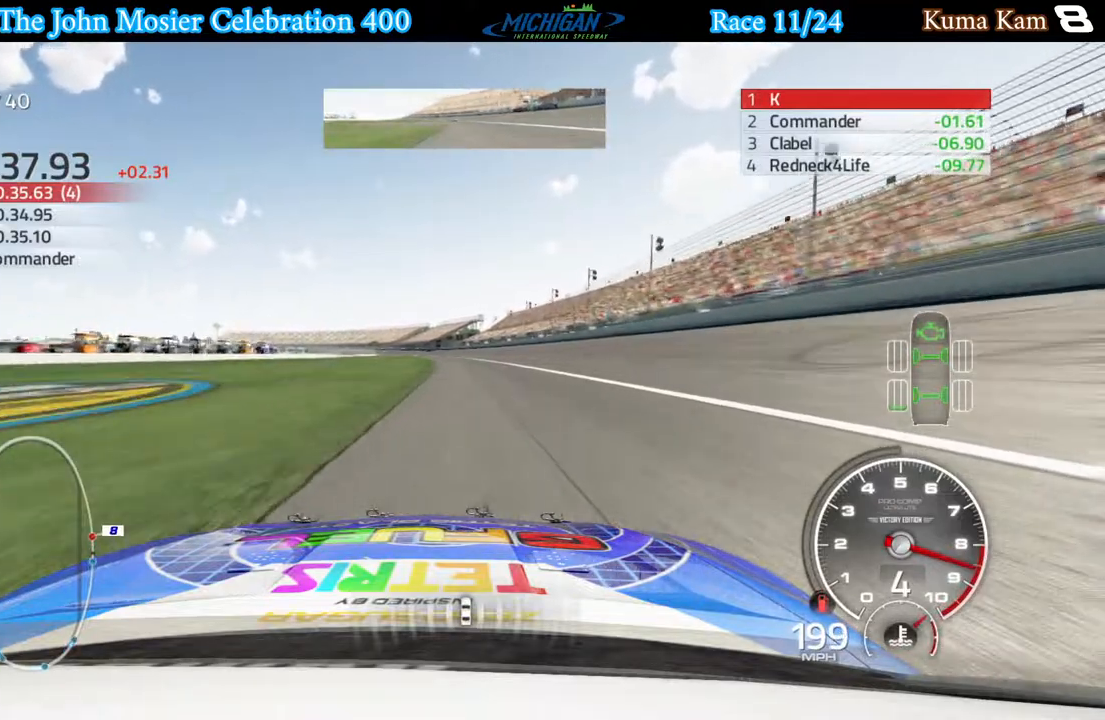
{"buttons": ["R2"], "left_stick": "center", "right_stick": "center", "events": [[33, "left_stick", "left"], [183, "left_stick", "center"], [367, "left_stick", "left"], [467, "left_stick", "center"]]}
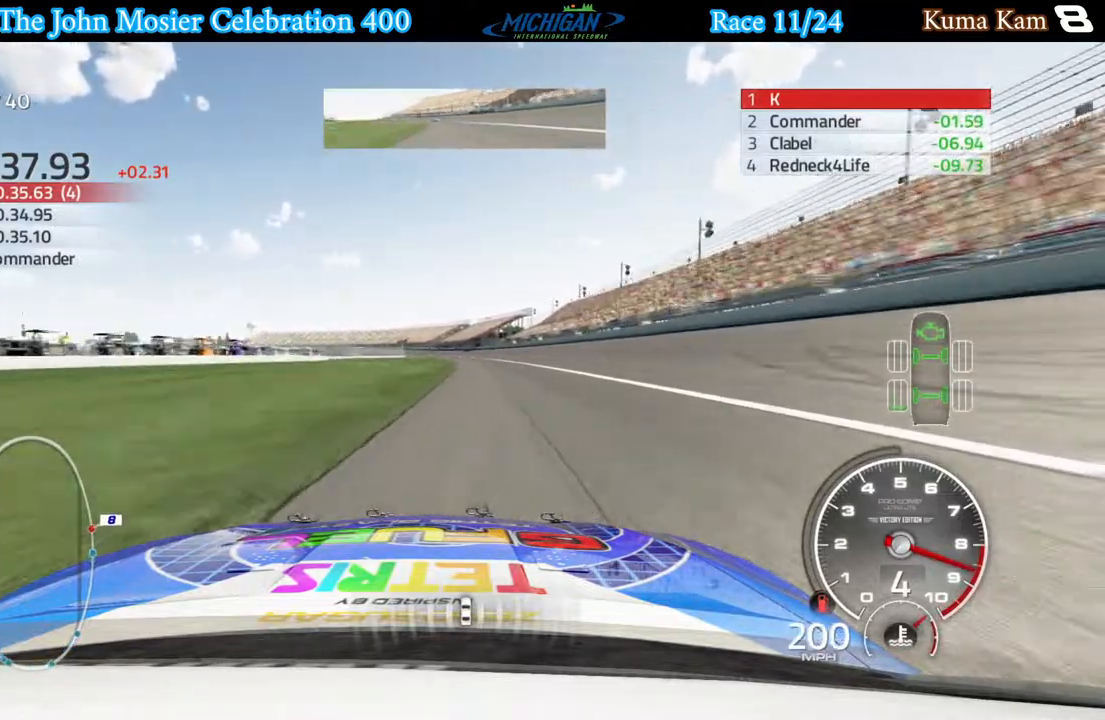
{"buttons": ["R2"], "left_stick": "left", "right_stick": "center", "events": [[100, "left_stick", "right"], [233, "left_stick", "left"]]}
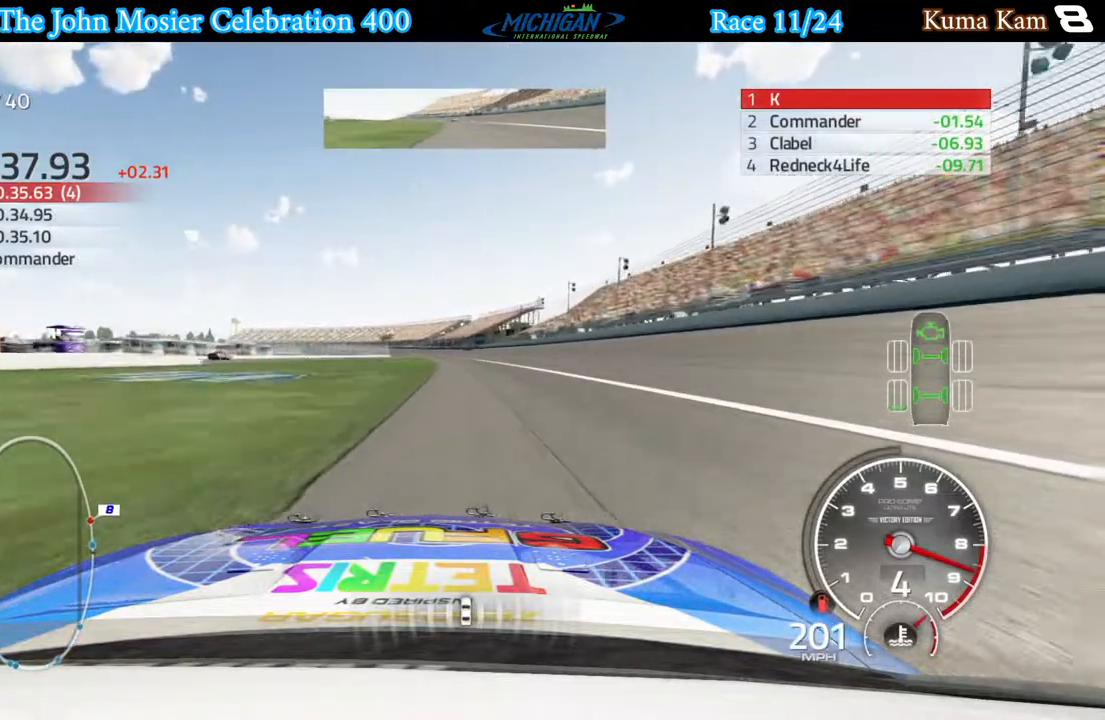
{"buttons": ["R2"], "left_stick": "center", "right_stick": "center", "events": [[150, "left_stick", "center"]]}
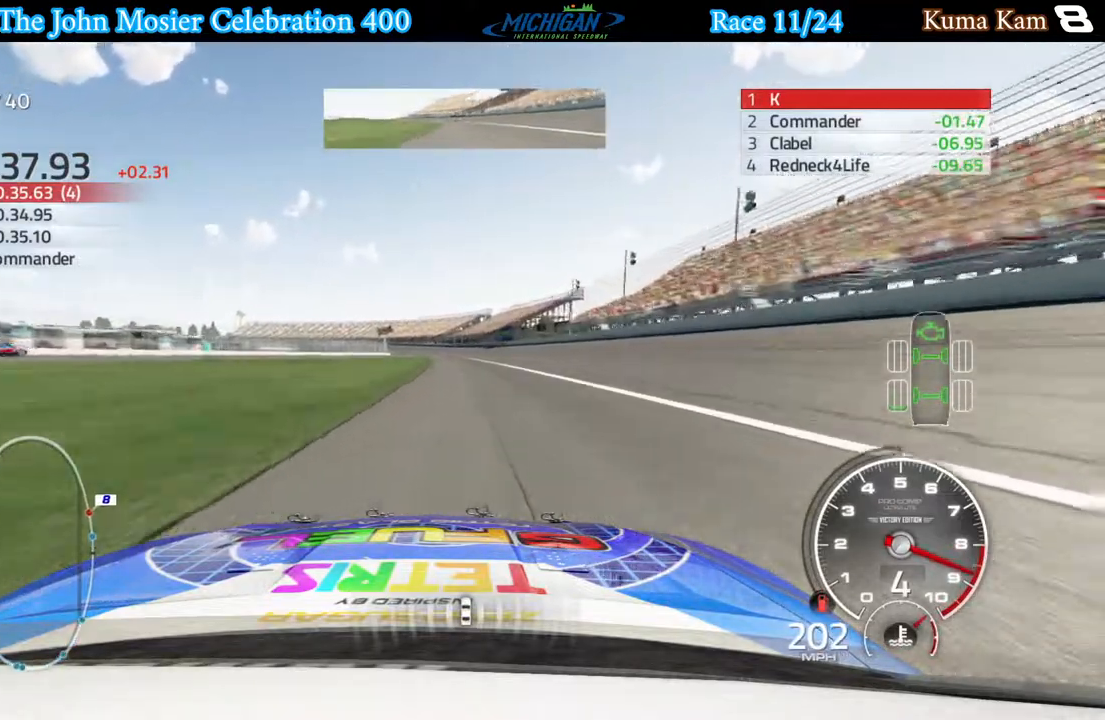
{"buttons": ["R2"], "left_stick": "center", "right_stick": "center", "events": [[17, "left_stick", "left"], [117, "left_stick", "center"]]}
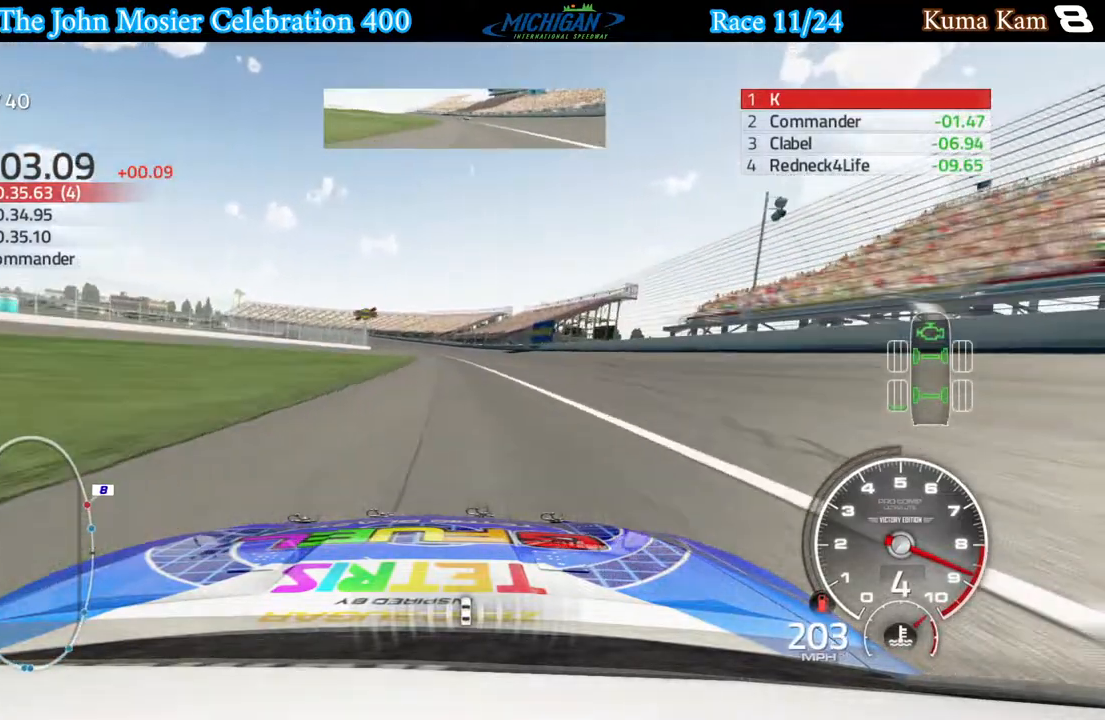
{"buttons": ["R2"], "left_stick": "center", "right_stick": "center", "events": [[83, "left_stick", "left"], [167, "left_stick", "center"]]}
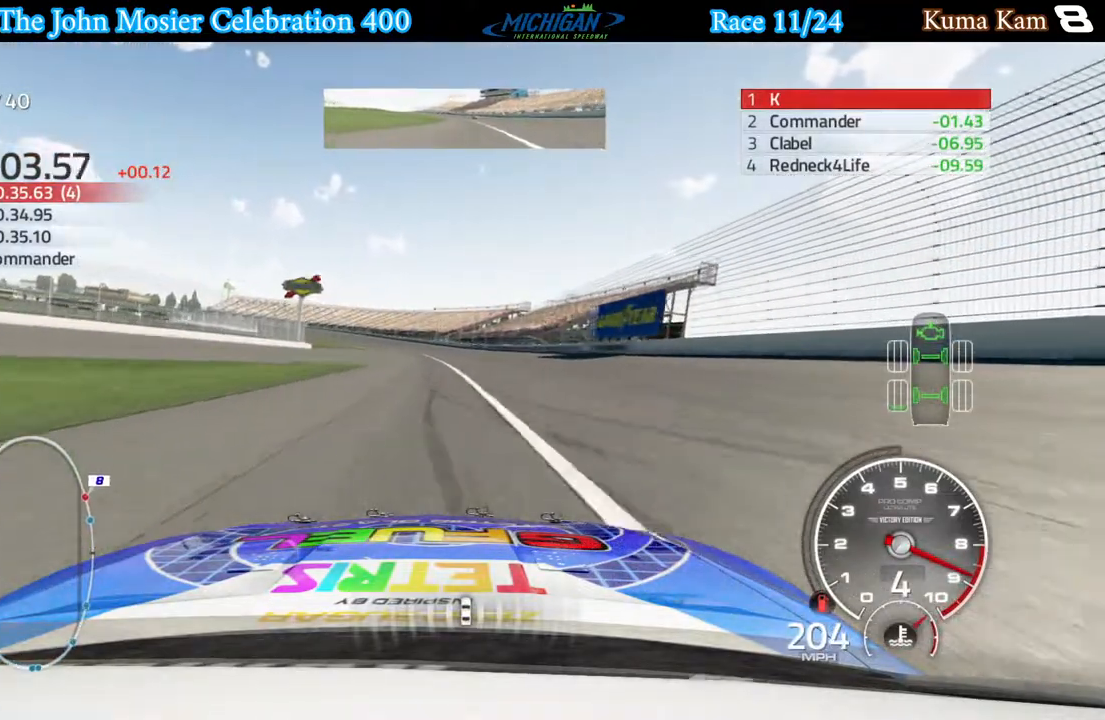
{"buttons": ["A"], "left_stick": "left", "right_stick": "center", "events": [[117, "left_stick", "left"], [150, "A", "down"], [167, "R2", "up"], [200, "left_stick", "center"], [300, "left_stick", "left"]]}